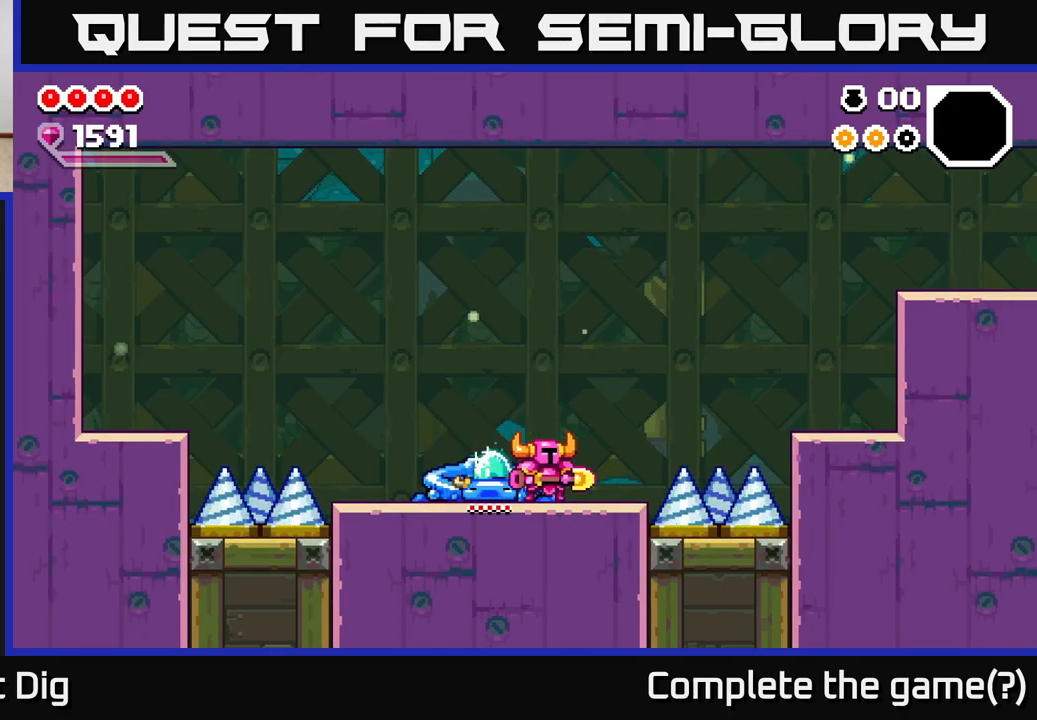
Gameplay with a controller (Xbox layout); each line is a JSON object with the inputs held at the frame after it. "events" lists button and stick changes between this image and that frame as [ms after this image, input, new state], when the widget could be followed in between.
{"buttons": [], "left_stick": "right", "right_stick": "center", "events": [[367, "left_stick", "right"]]}
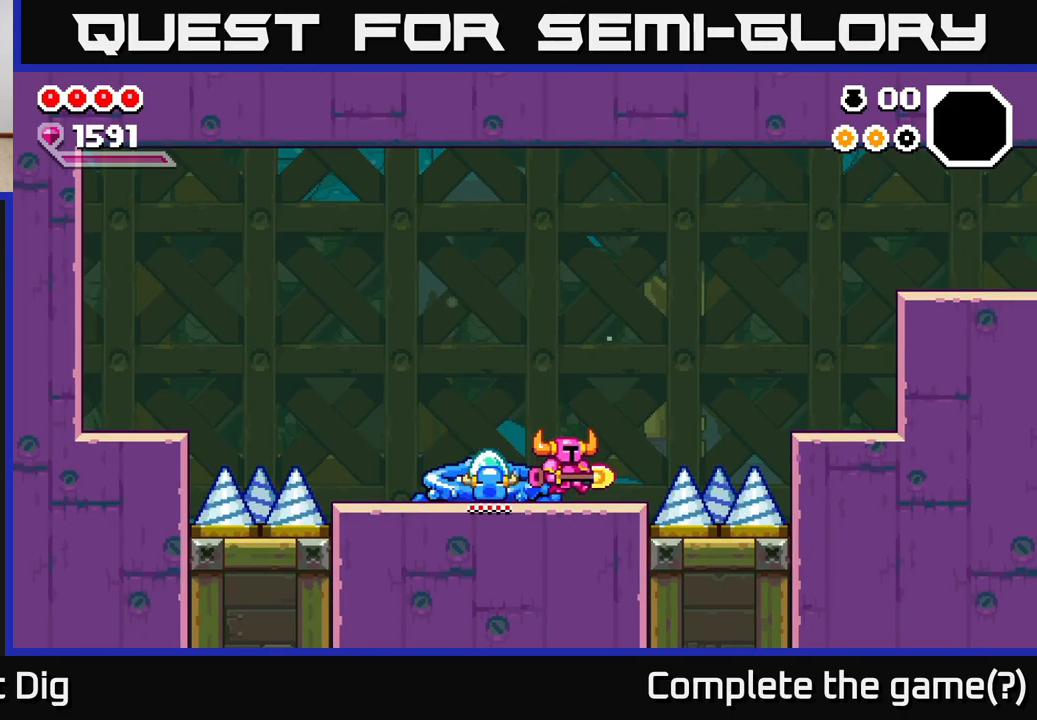
{"buttons": ["A"], "left_stick": "right", "right_stick": "center", "events": [[117, "A", "down"]]}
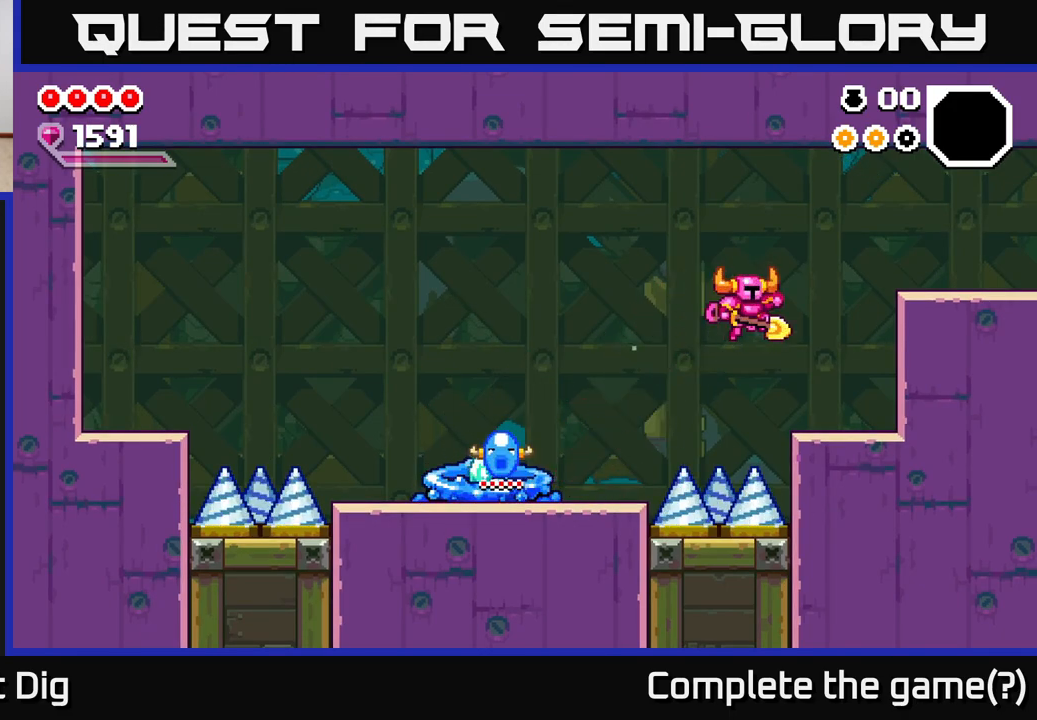
{"buttons": ["A"], "left_stick": "right", "right_stick": "center", "events": [[117, "A", "up"], [300, "A", "down"]]}
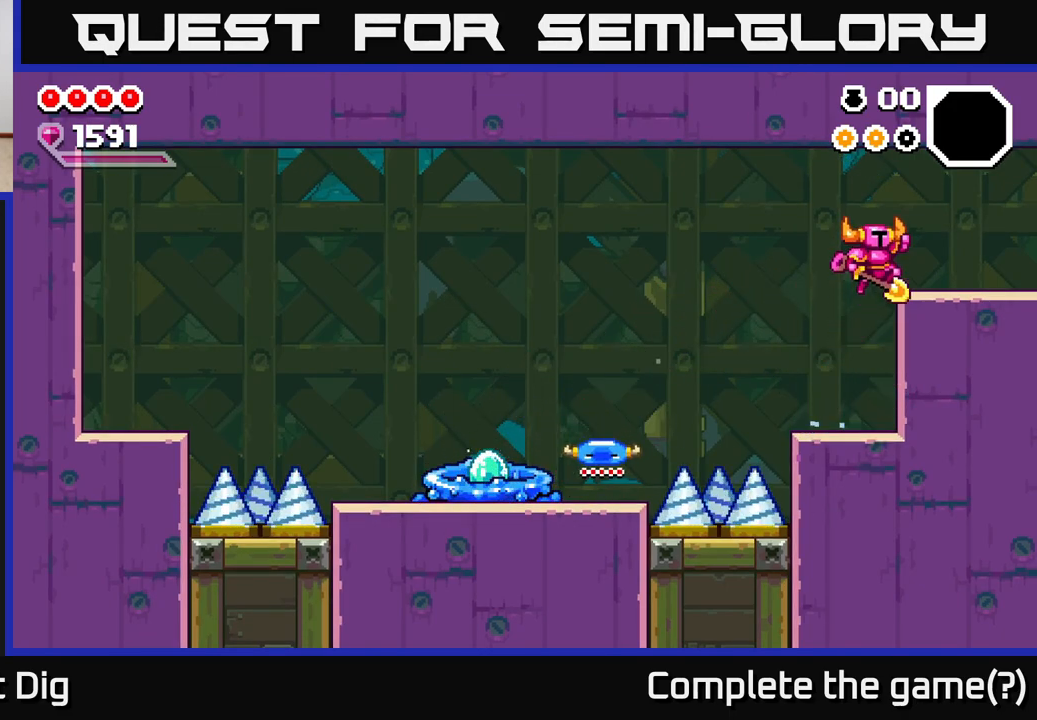
{"buttons": [], "left_stick": "center", "right_stick": "center", "events": [[83, "A", "up"], [200, "left_stick", "left"], [300, "left_stick", "center"]]}
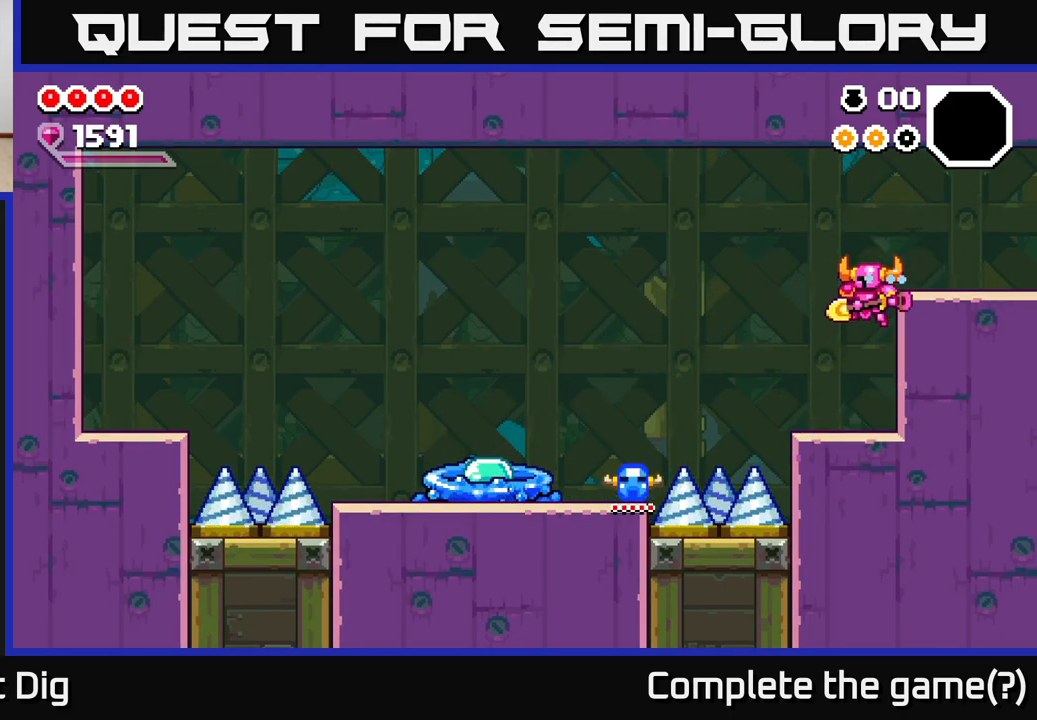
{"buttons": [], "left_stick": "center", "right_stick": "center", "events": []}
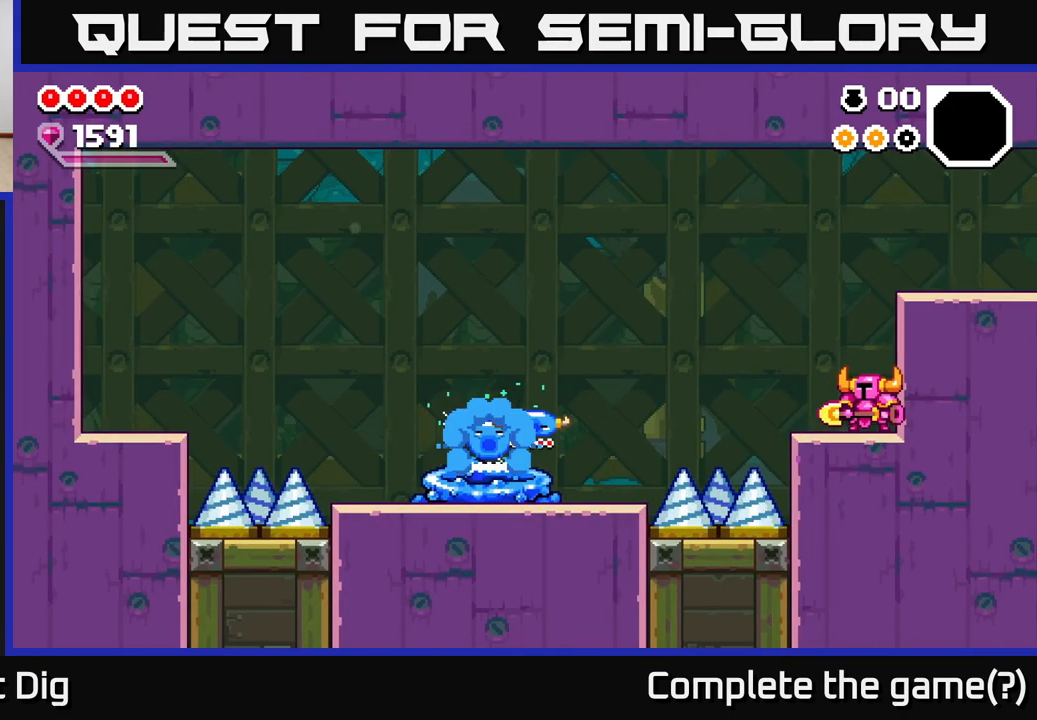
{"buttons": [], "left_stick": "right", "right_stick": "center", "events": [[100, "A", "down"], [200, "left_stick", "right"], [400, "A", "up"]]}
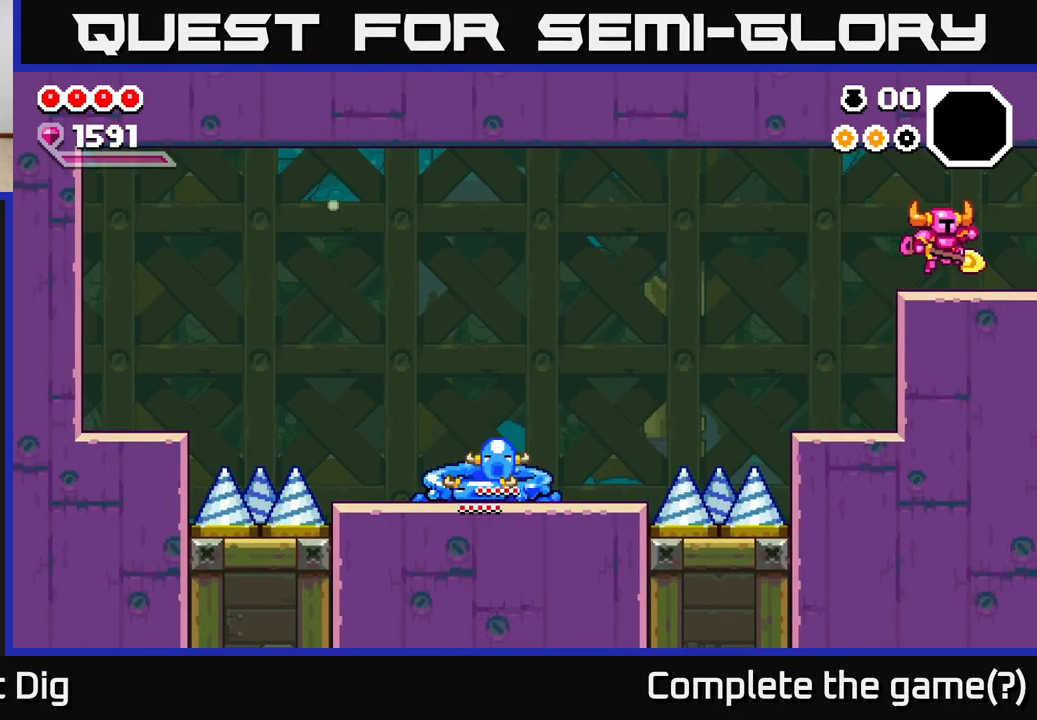
{"buttons": [], "left_stick": "center", "right_stick": "center", "events": [[500, "left_stick", "center"]]}
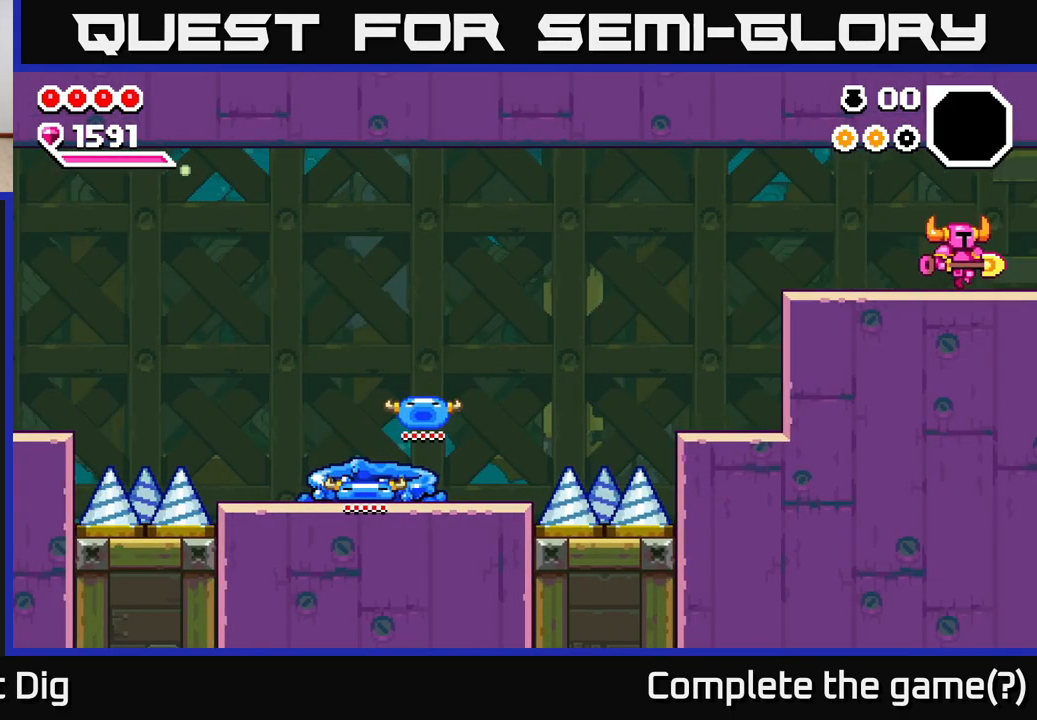
{"buttons": [], "left_stick": "center", "right_stick": "center", "events": [[200, "left_stick", "right"], [417, "left_stick", "center"]]}
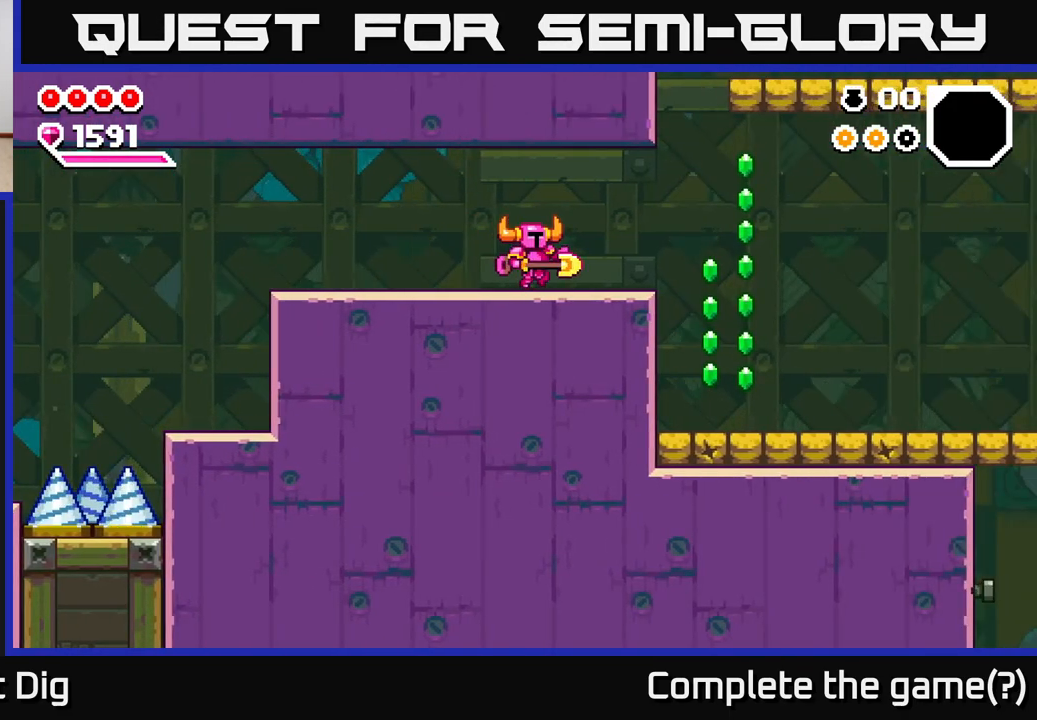
{"buttons": [], "left_stick": "center", "right_stick": "center", "events": [[50, "left_stick", "right"], [217, "left_stick", "center"]]}
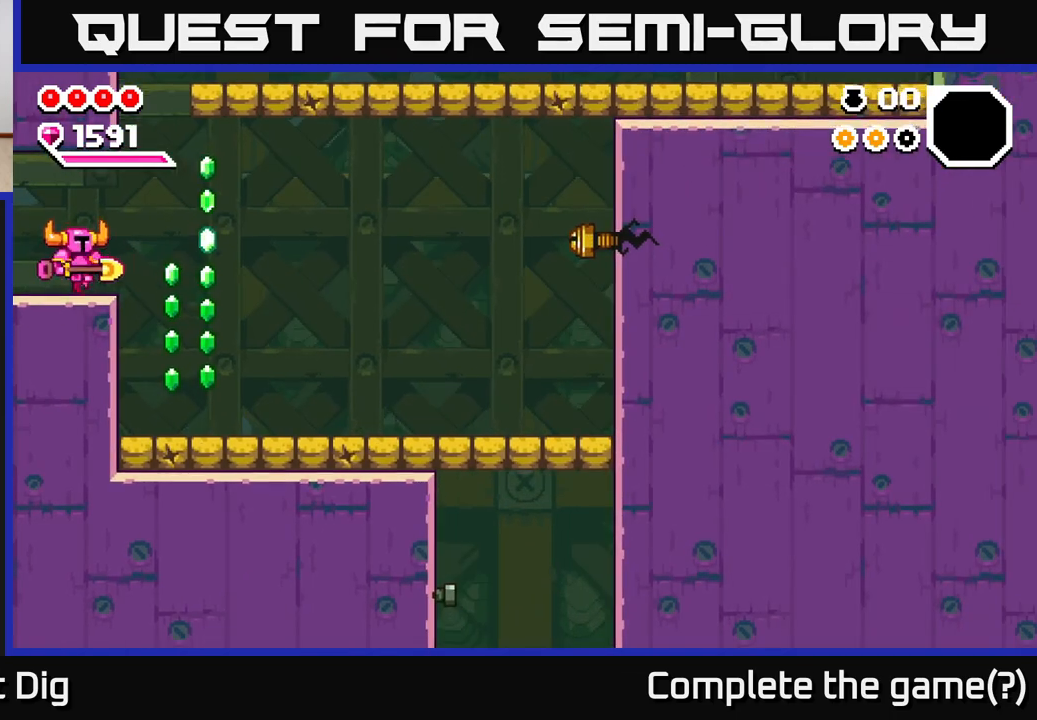
{"buttons": [], "left_stick": "left", "right_stick": "center", "events": [[83, "left_stick", "right"], [233, "A", "down"], [317, "A", "up"], [483, "left_stick", "left"]]}
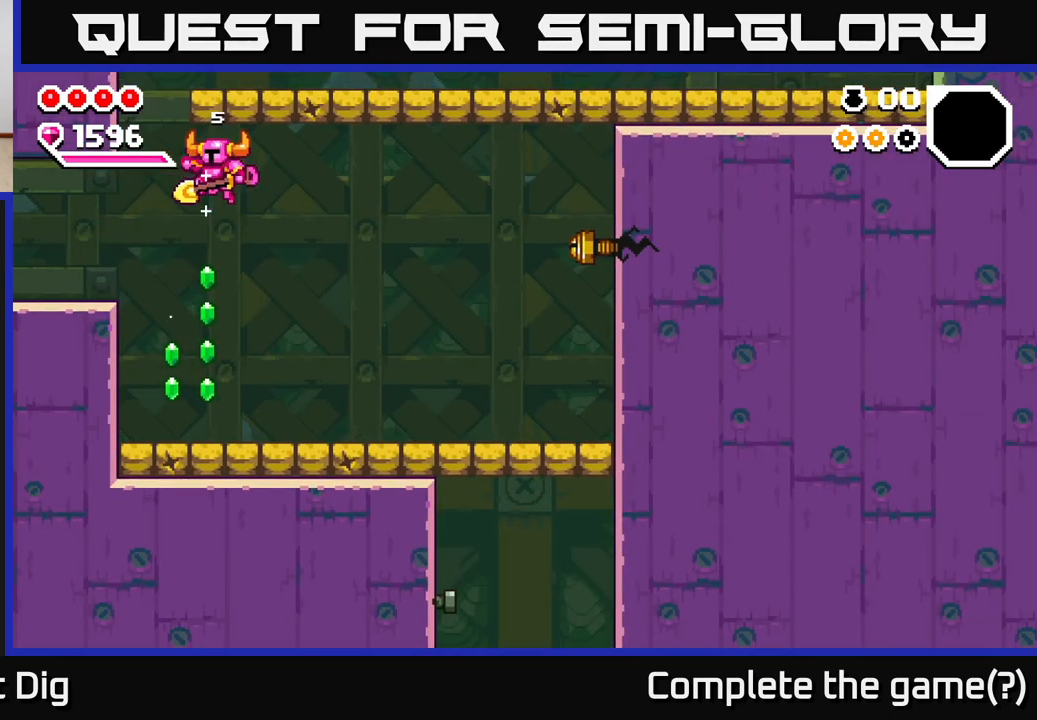
{"buttons": [], "left_stick": "right", "right_stick": "center", "events": [[133, "left_stick", "center"], [350, "left_stick", "right"]]}
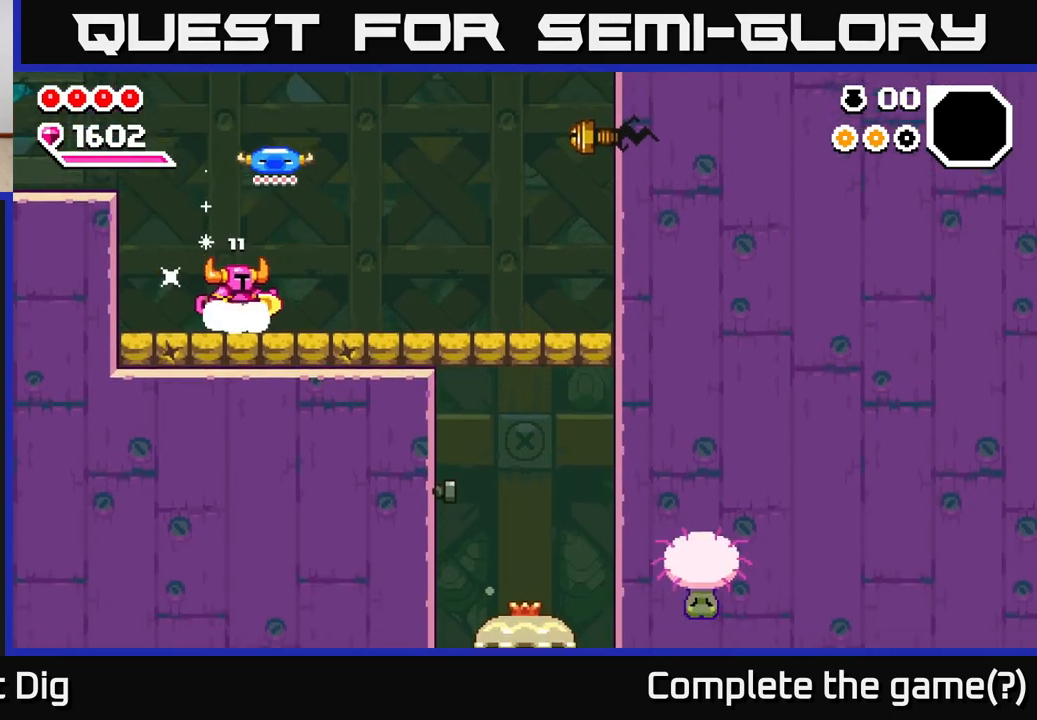
{"buttons": [], "left_stick": "right", "right_stick": "center", "events": []}
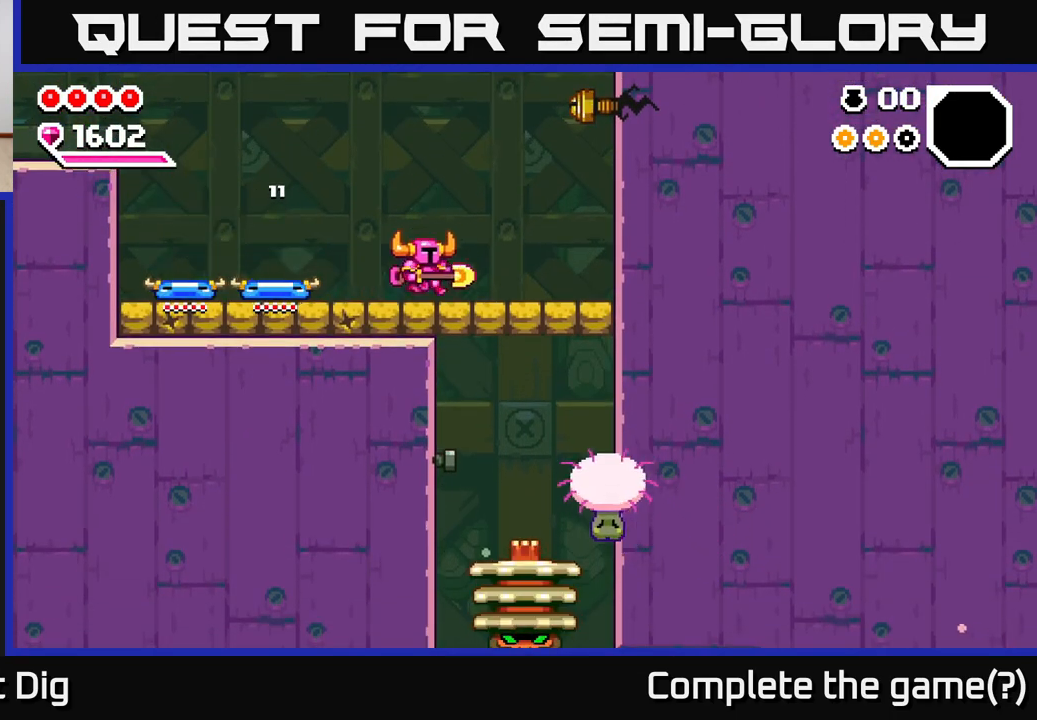
{"buttons": ["A"], "left_stick": "right", "right_stick": "center", "events": [[167, "A", "down"], [267, "X", "down"], [400, "X", "up"]]}
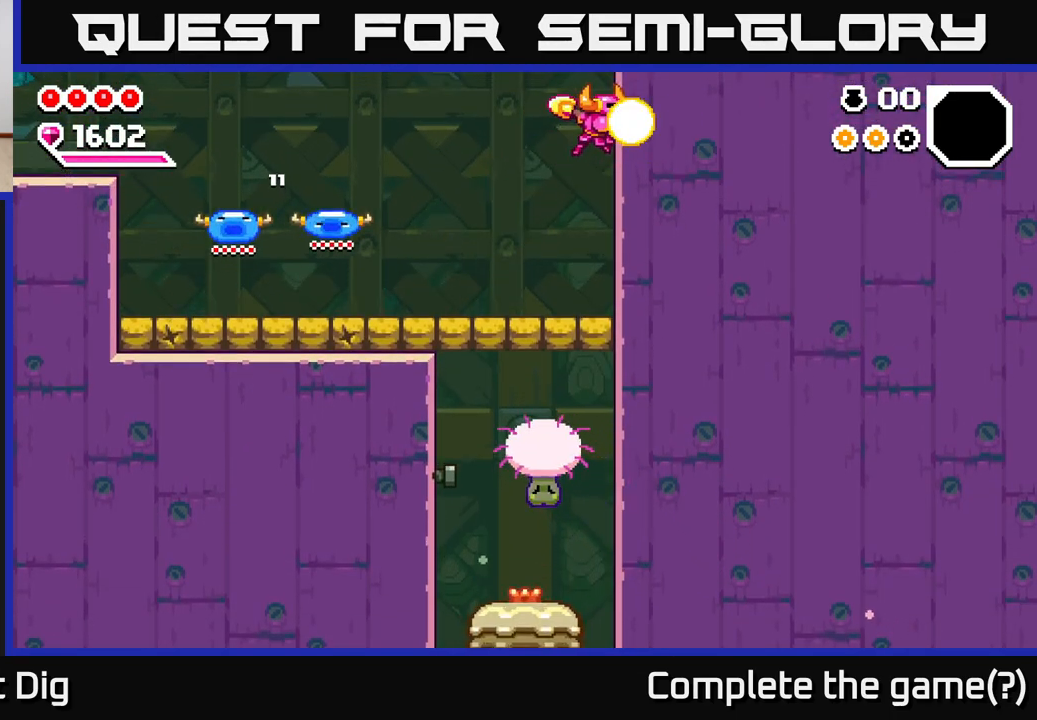
{"buttons": [], "left_stick": "center", "right_stick": "center", "events": [[133, "A", "up"], [200, "left_stick", "center"]]}
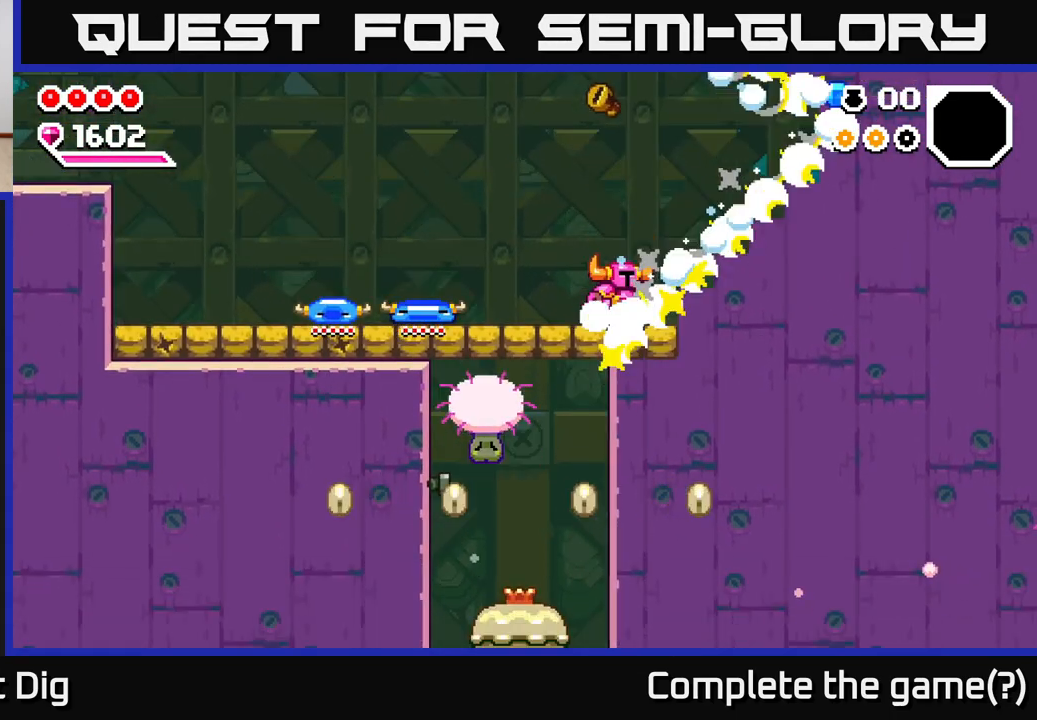
{"buttons": ["A"], "left_stick": "right", "right_stick": "center", "events": [[150, "A", "down"], [283, "left_stick", "right"]]}
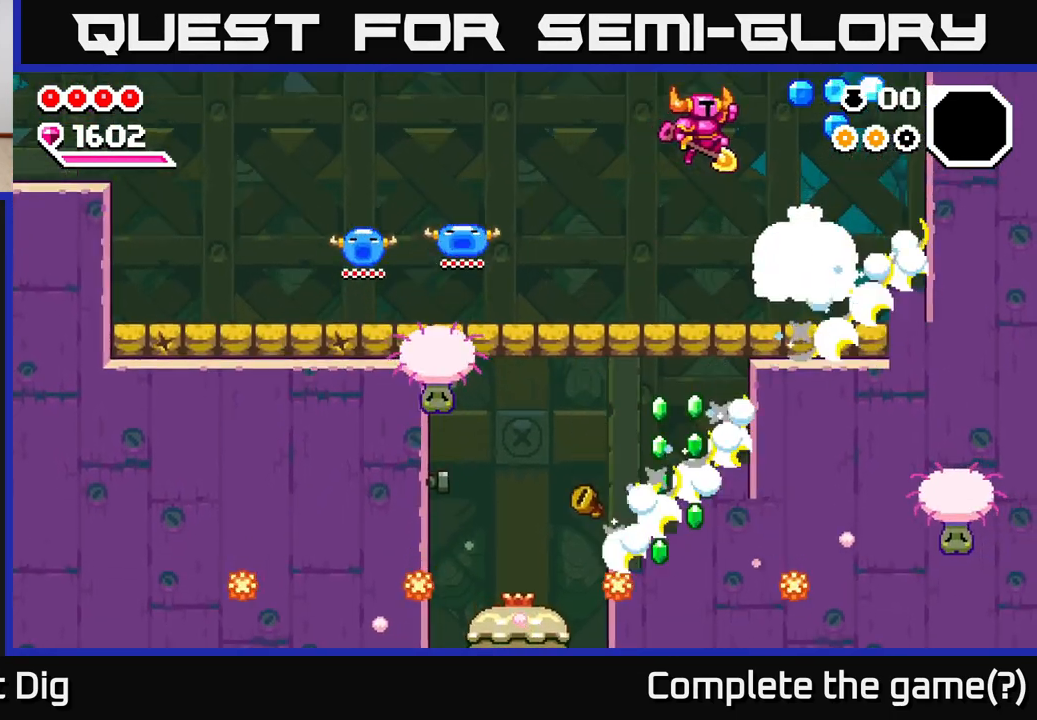
{"buttons": ["A"], "left_stick": "center", "right_stick": "center", "events": [[33, "left_stick", "left"], [100, "A", "up"], [183, "left_stick", "center"], [267, "left_stick", "right"], [383, "A", "down"], [500, "left_stick", "center"]]}
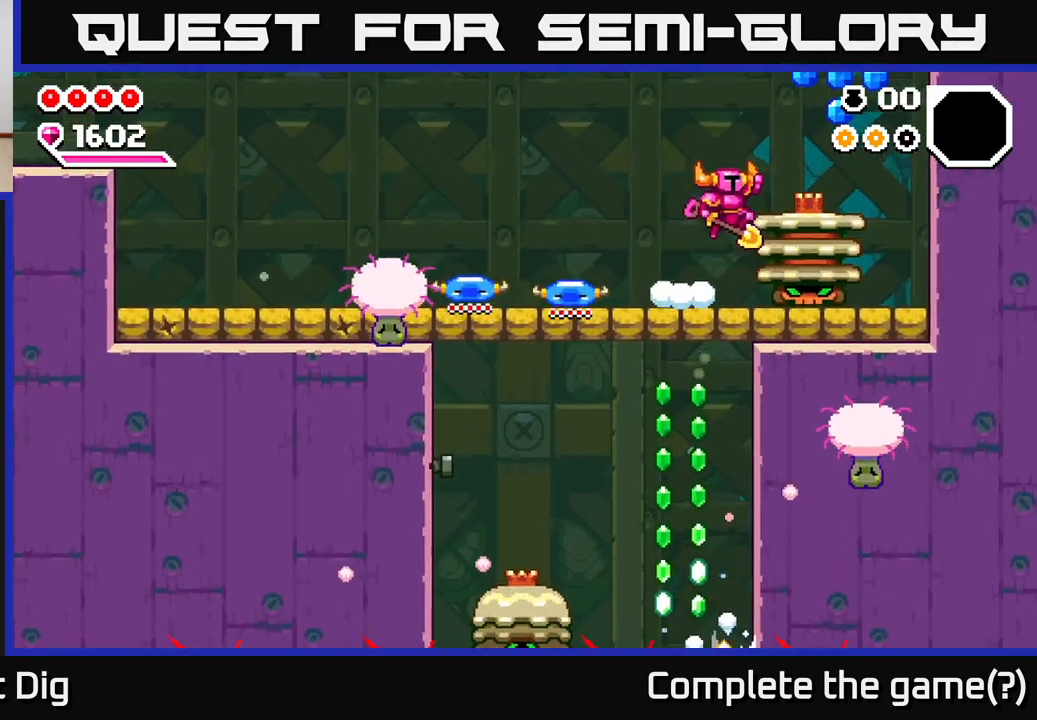
{"buttons": [], "left_stick": "down", "right_stick": "center", "events": [[167, "left_stick", "right"], [250, "left_stick", "down"], [350, "left_stick", "down-right"], [450, "left_stick", "down"], [467, "A", "up"]]}
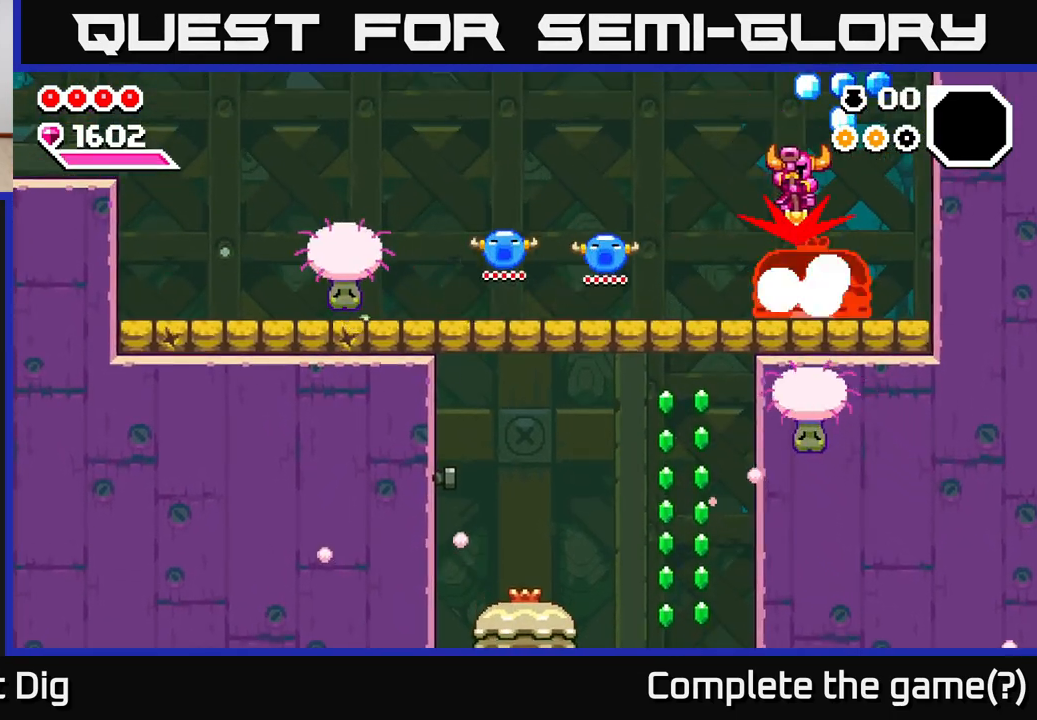
{"buttons": [], "left_stick": "down-left", "right_stick": "center", "events": [[150, "left_stick", "down-right"], [417, "left_stick", "down-left"]]}
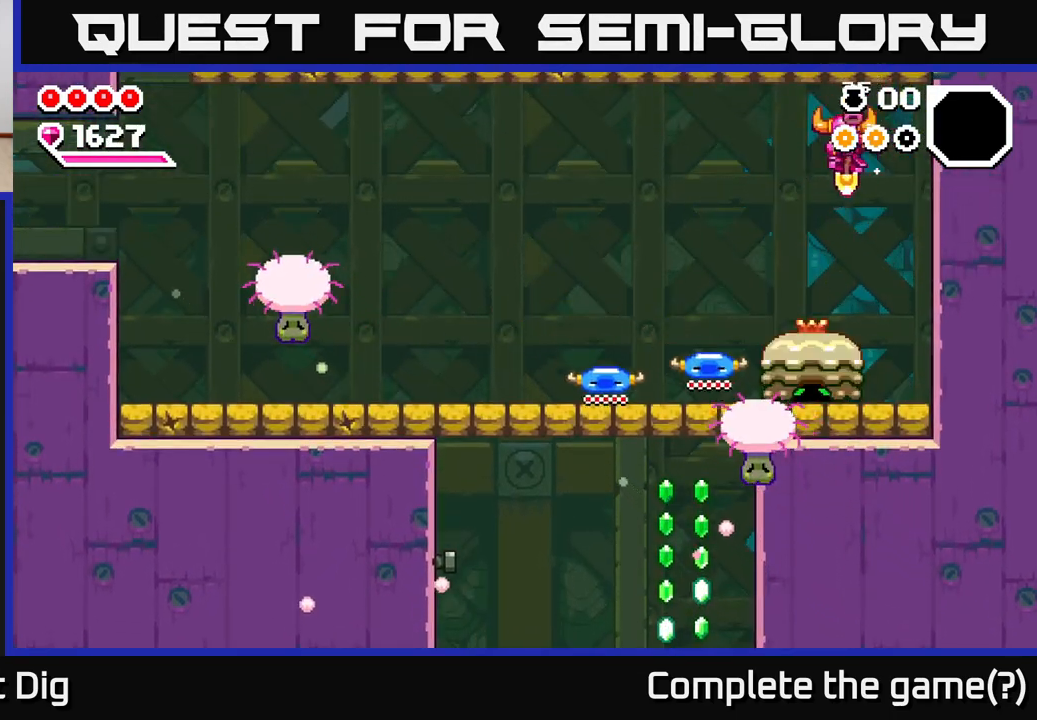
{"buttons": [], "left_stick": "down", "right_stick": "center", "events": [[83, "left_stick", "down"]]}
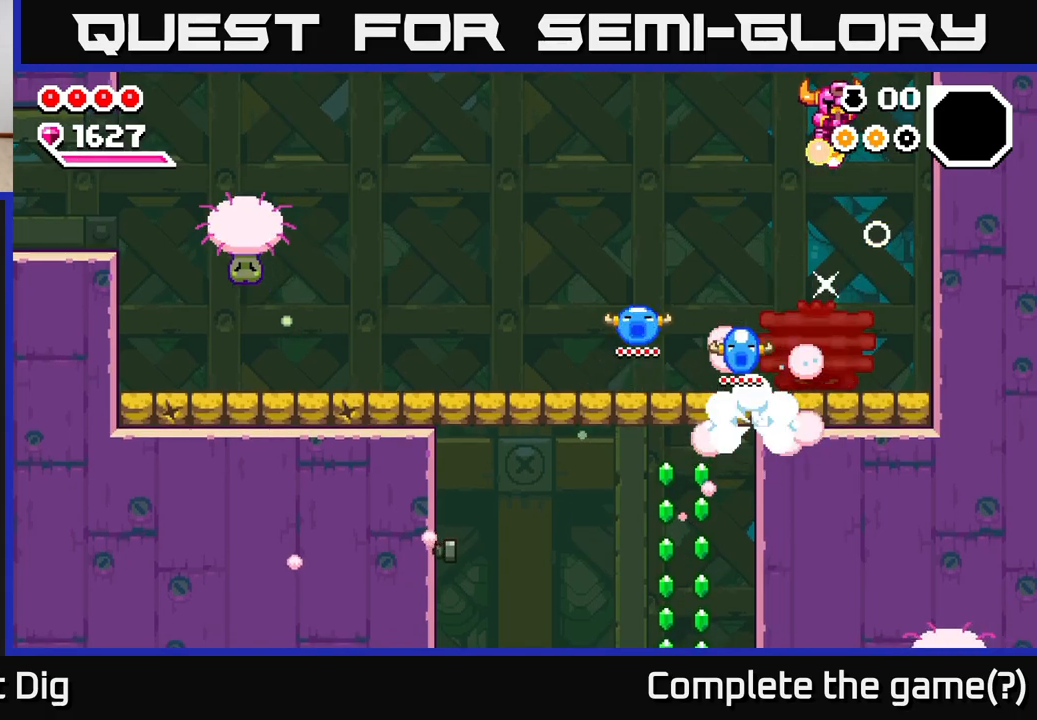
{"buttons": [], "left_stick": "down-left", "right_stick": "center", "events": [[400, "left_stick", "down-left"]]}
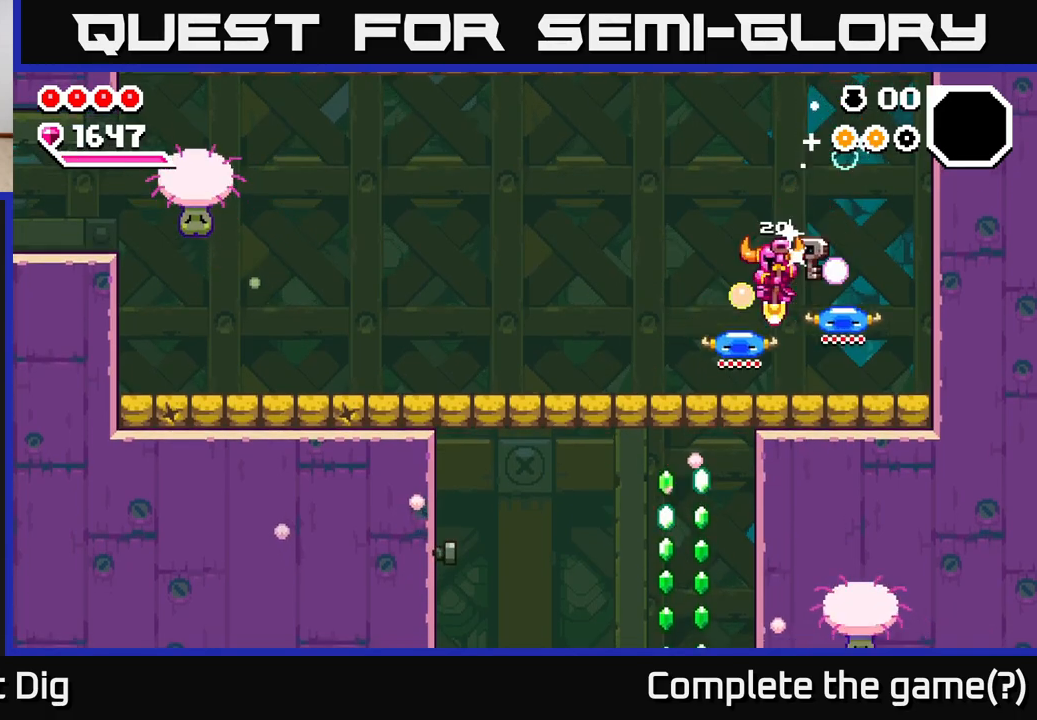
{"buttons": [], "left_stick": "center", "right_stick": "center", "events": [[117, "left_stick", "center"], [133, "A", "down"], [267, "X", "down"], [300, "A", "up"], [317, "left_stick", "left"], [383, "X", "up"], [500, "left_stick", "center"]]}
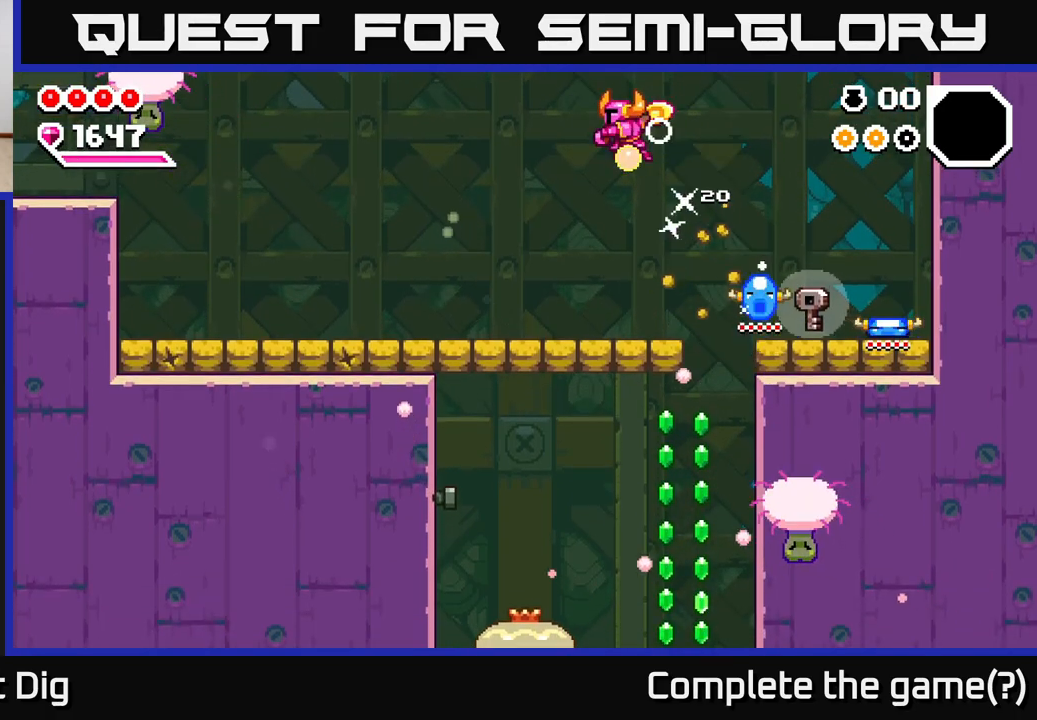
{"buttons": [], "left_stick": "left", "right_stick": "center", "events": [[267, "left_stick", "left"]]}
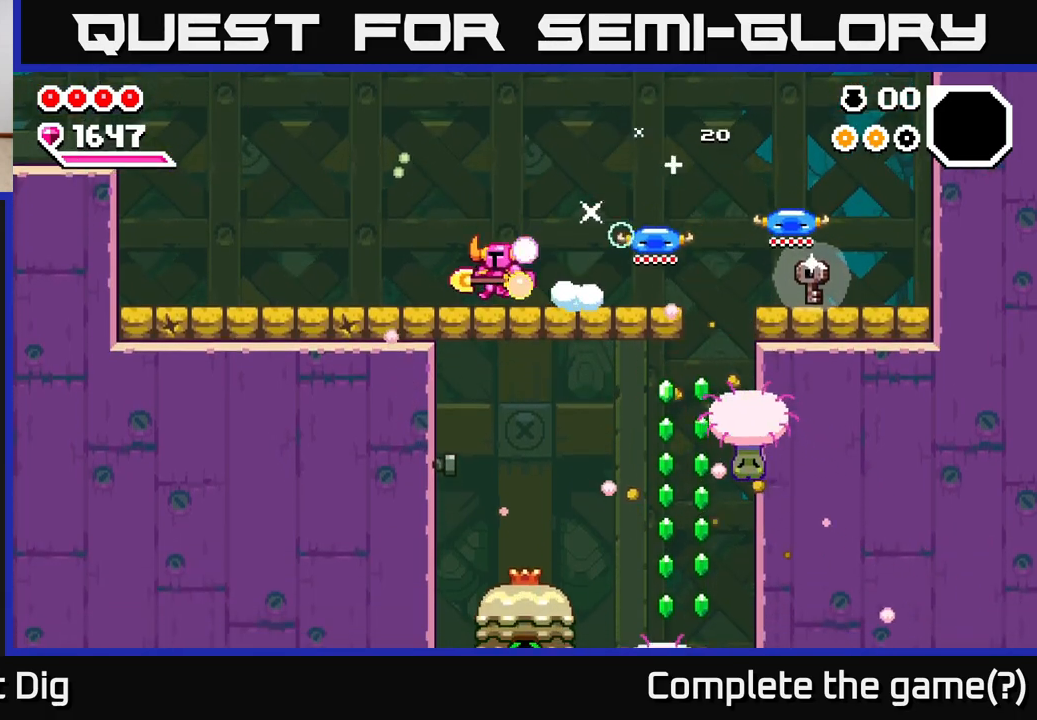
{"buttons": ["A"], "left_stick": "right", "right_stick": "center", "events": [[17, "left_stick", "center"], [67, "left_stick", "right"], [333, "A", "down"]]}
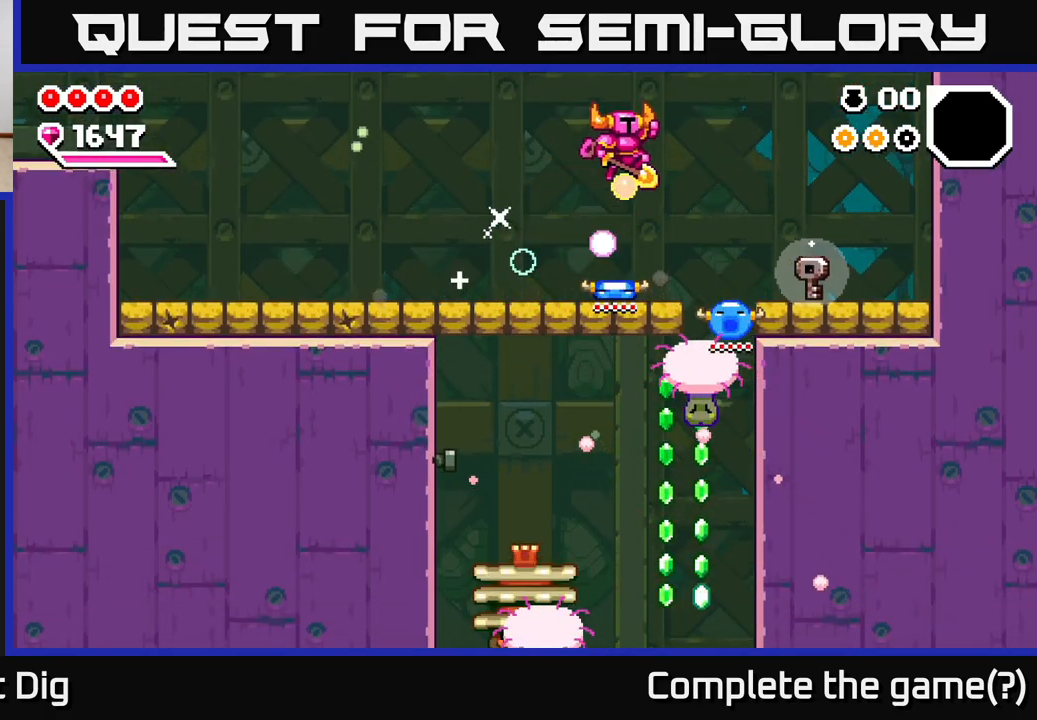
{"buttons": [], "left_stick": "center", "right_stick": "center", "events": [[317, "A", "up"], [467, "left_stick", "center"]]}
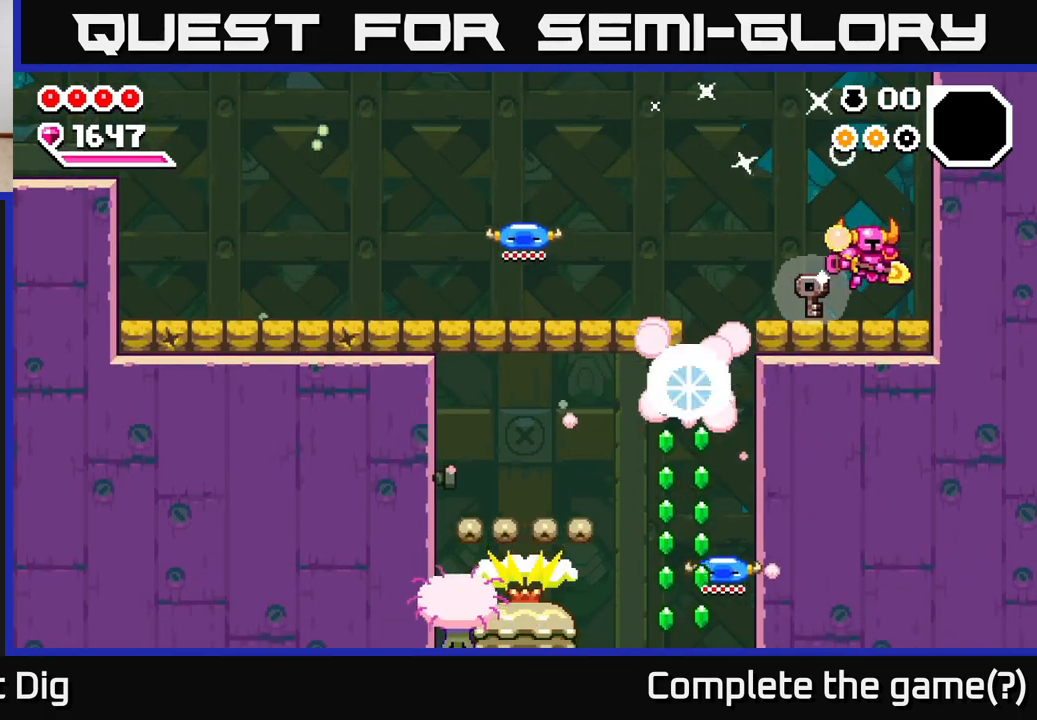
{"buttons": [], "left_stick": "left", "right_stick": "center", "events": [[50, "left_stick", "left"], [233, "left_stick", "center"], [483, "left_stick", "left"]]}
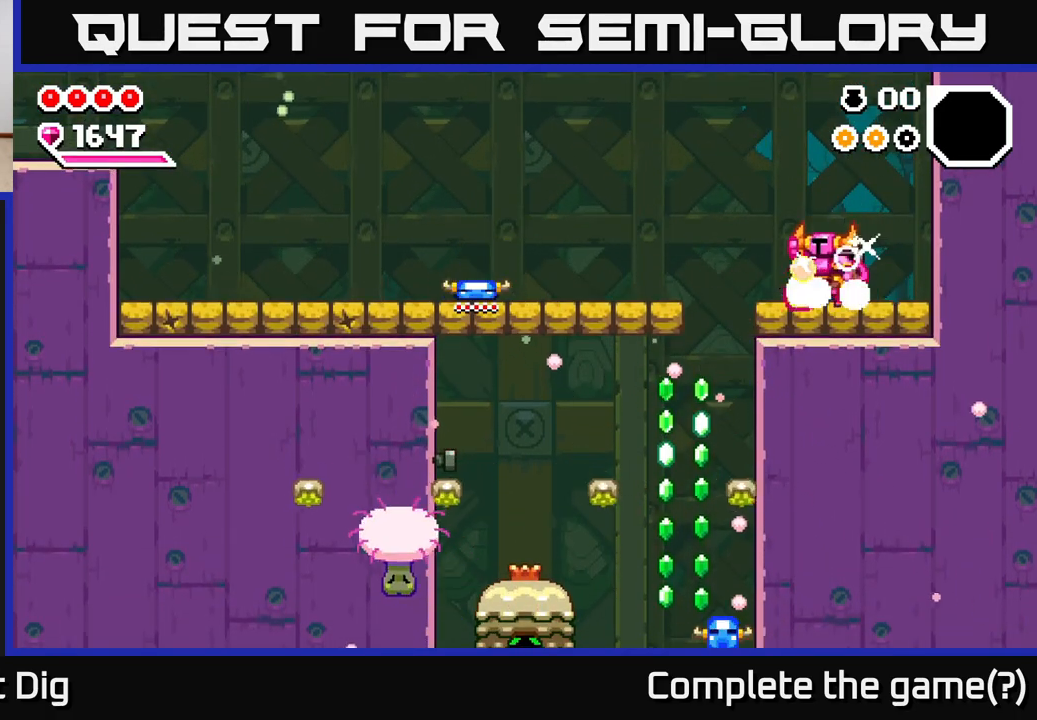
{"buttons": [], "left_stick": "down", "right_stick": "center", "events": [[17, "A", "down"], [117, "A", "up"], [333, "left_stick", "down"]]}
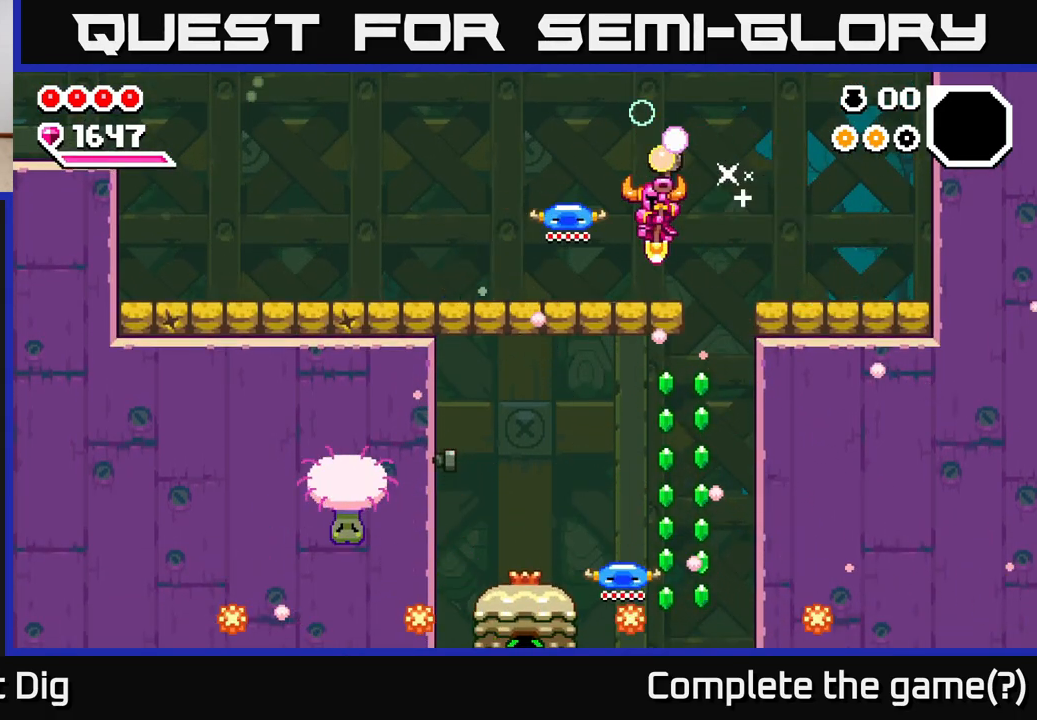
{"buttons": [], "left_stick": "down", "right_stick": "center", "events": [[150, "left_stick", "down-right"], [300, "left_stick", "down"]]}
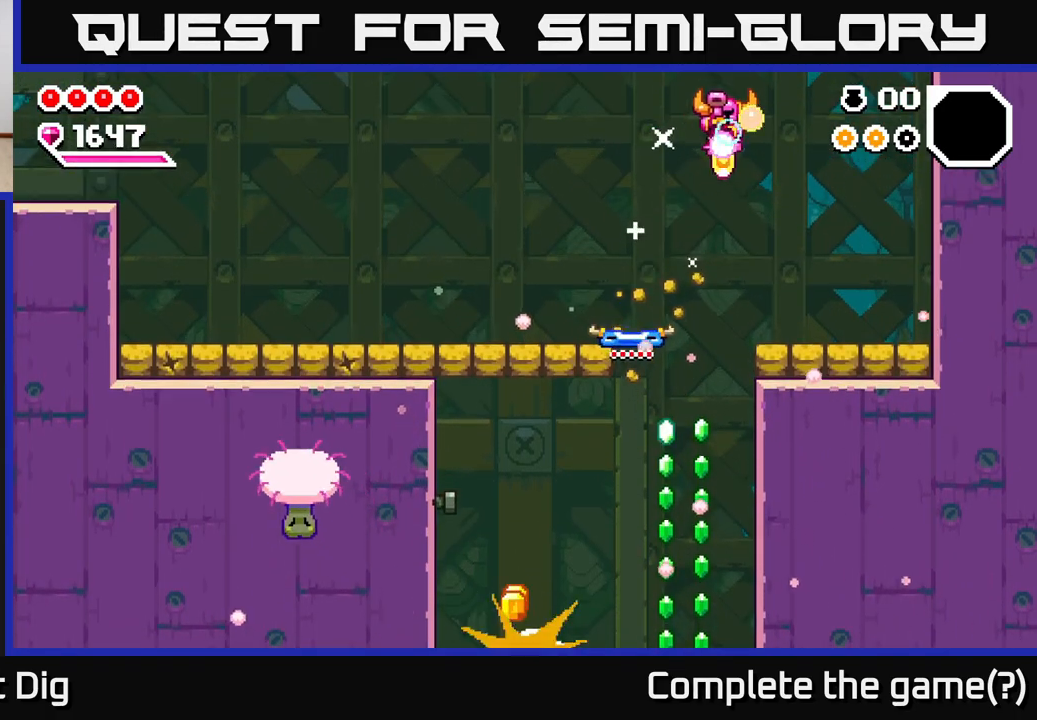
{"buttons": [], "left_stick": "down-left", "right_stick": "center", "events": [[317, "left_stick", "down-left"]]}
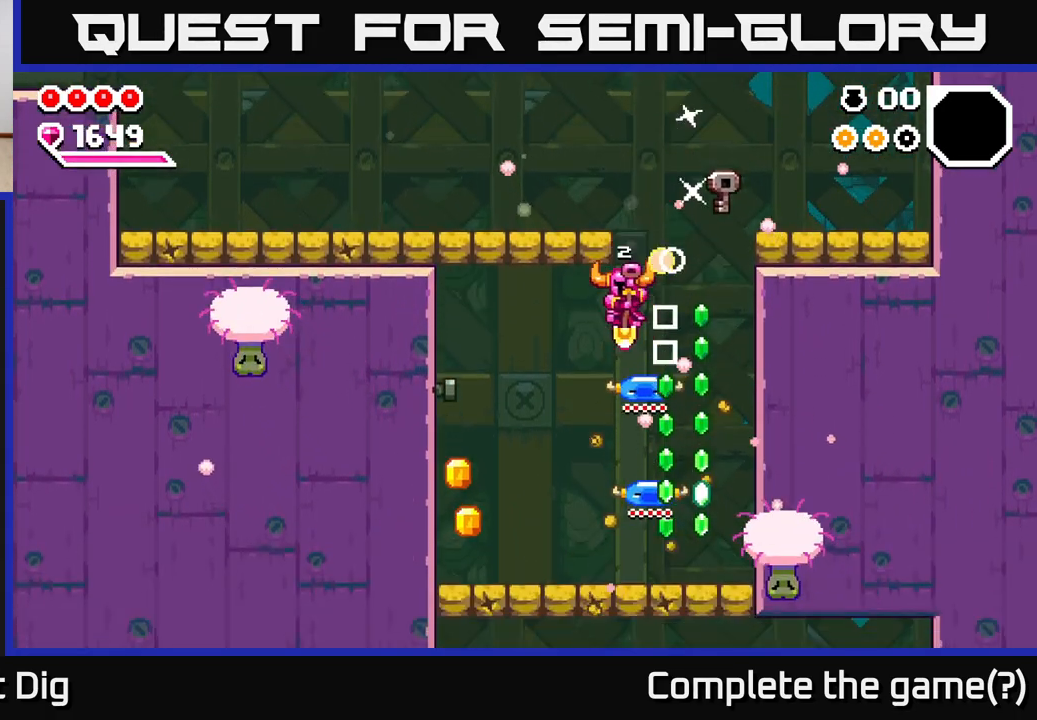
{"buttons": ["A"], "left_stick": "down-left", "right_stick": "center", "events": [[117, "left_stick", "down-right"], [267, "left_stick", "down-left"], [400, "A", "down"]]}
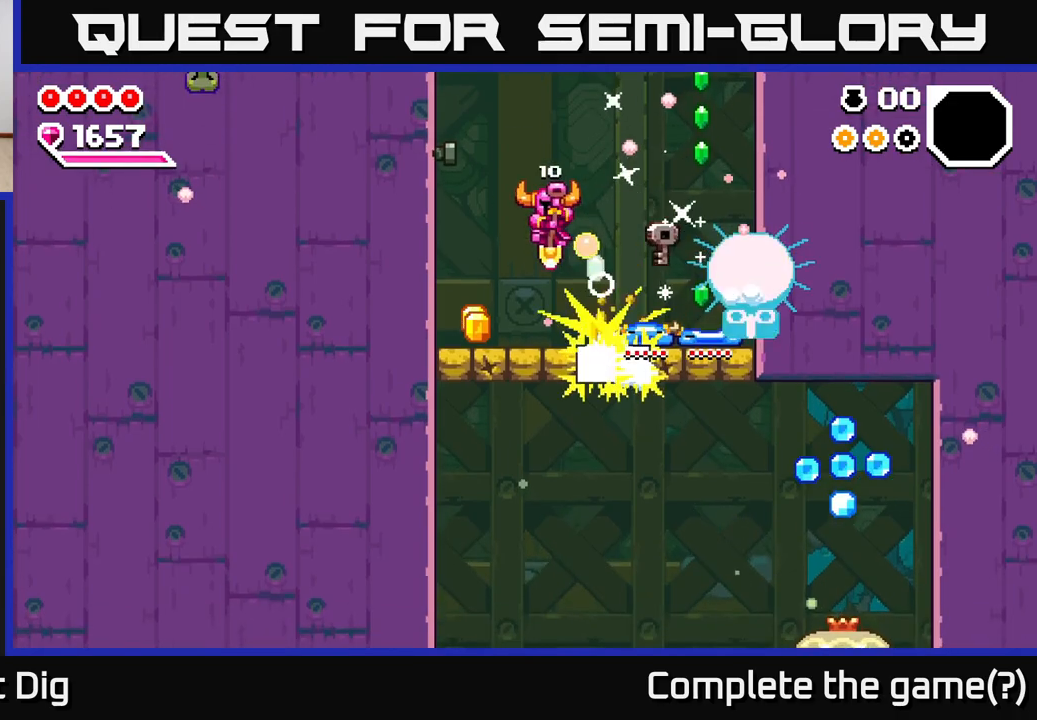
{"buttons": [], "left_stick": "center", "right_stick": "center", "events": [[17, "left_stick", "left"], [100, "X", "down"], [150, "A", "up"], [183, "X", "up"], [200, "left_stick", "center"], [283, "left_stick", "left"], [417, "left_stick", "center"]]}